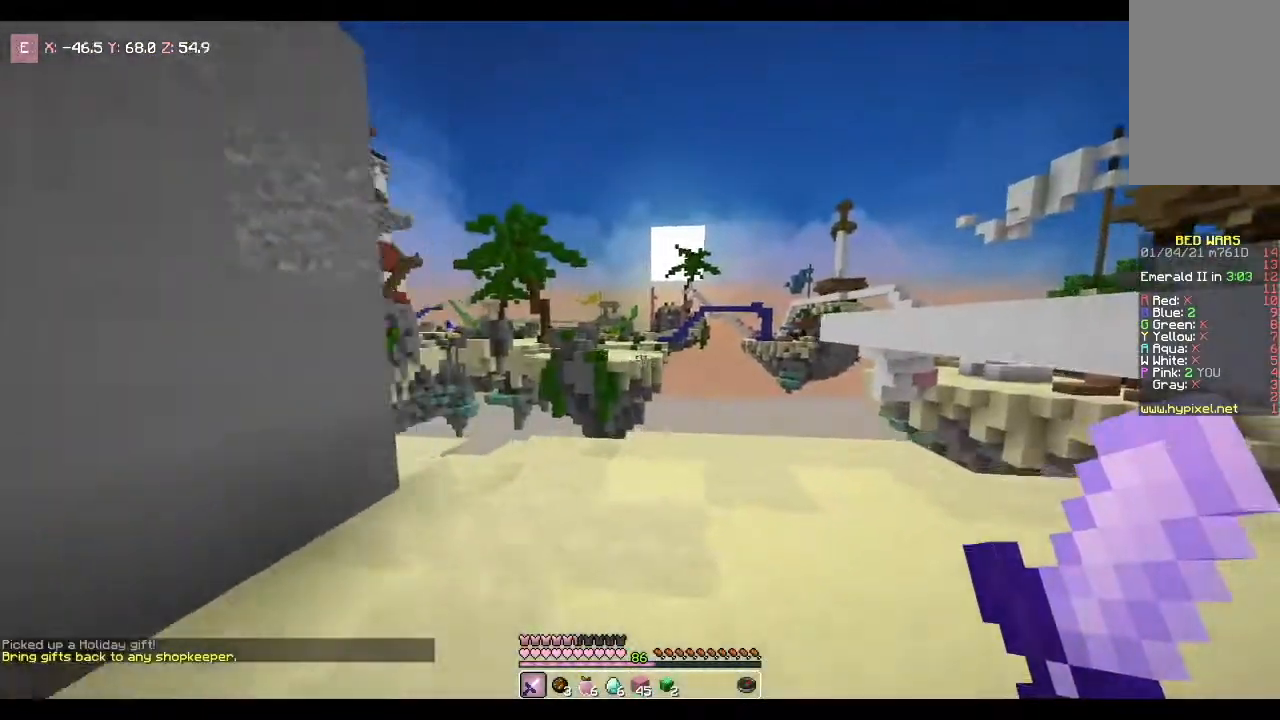
Gameplay with keyboard and mouse; each line is a JSON object with the keys and mouse buttons held at the frame after it. "events" lists presses ("down") and releases ("up") of "a", "d", "s", "space", "w", "mouse_left" and "mouse_right" between this image and that frame as [ms after this image, input, new state], when the widget could be followed in between. "mouse_left", "mouse_right" = the "left", "right" buttons of the "mouse" list. No other keys are recorded. Fast repeated clicks can show as one long hold. Mouse movement is not recorded.
{"keys": [], "mouse": [], "events": [[133, "d", "up"], [166, "w", "up"]]}
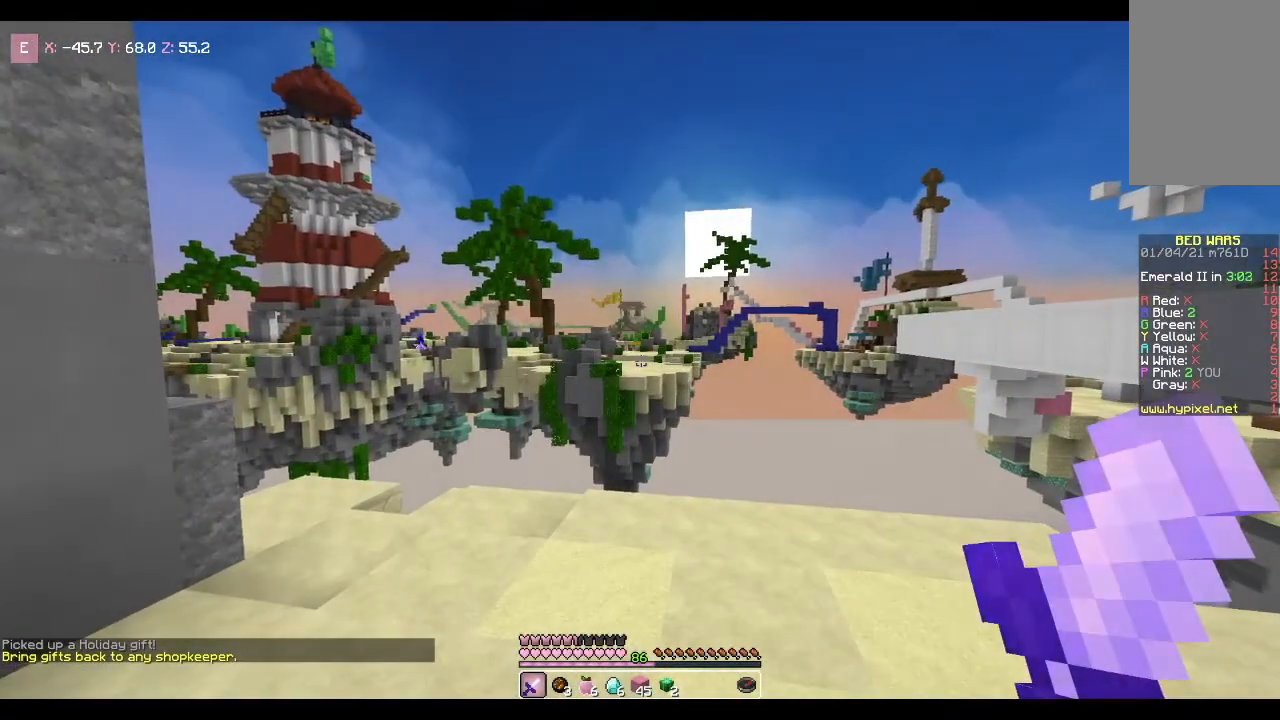
{"keys": [], "mouse": [], "events": []}
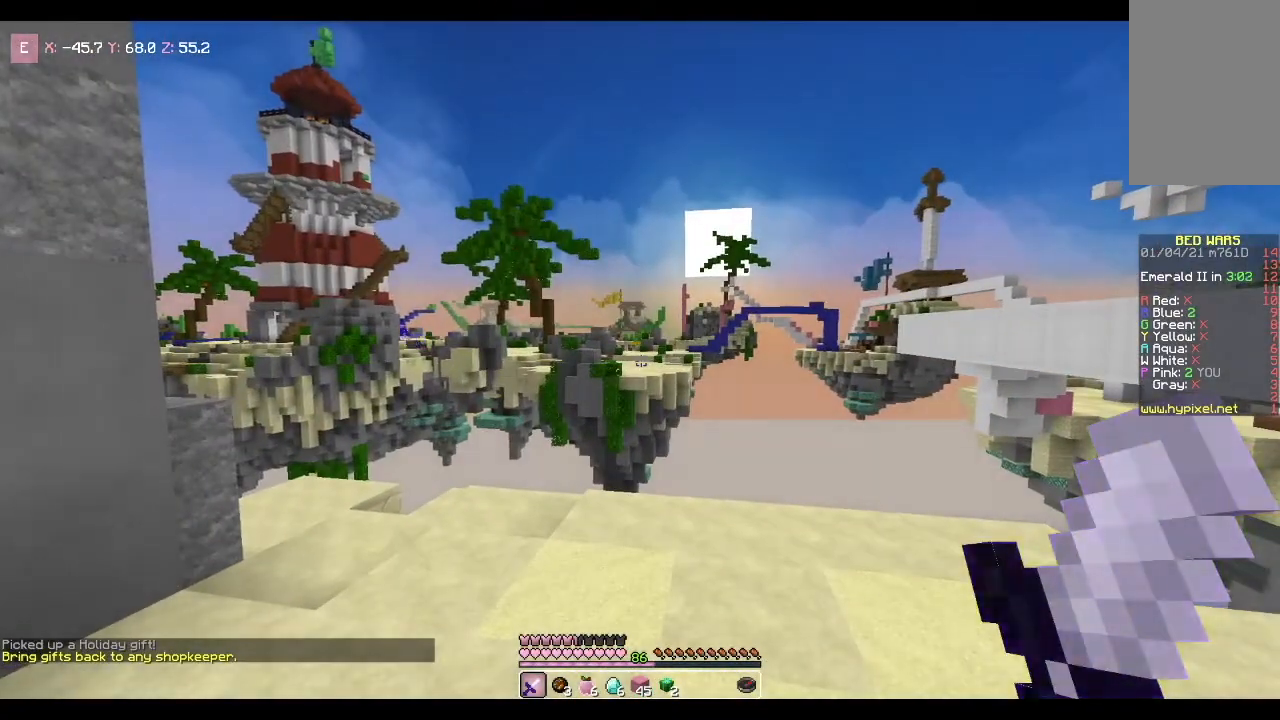
{"keys": [], "mouse": [], "events": []}
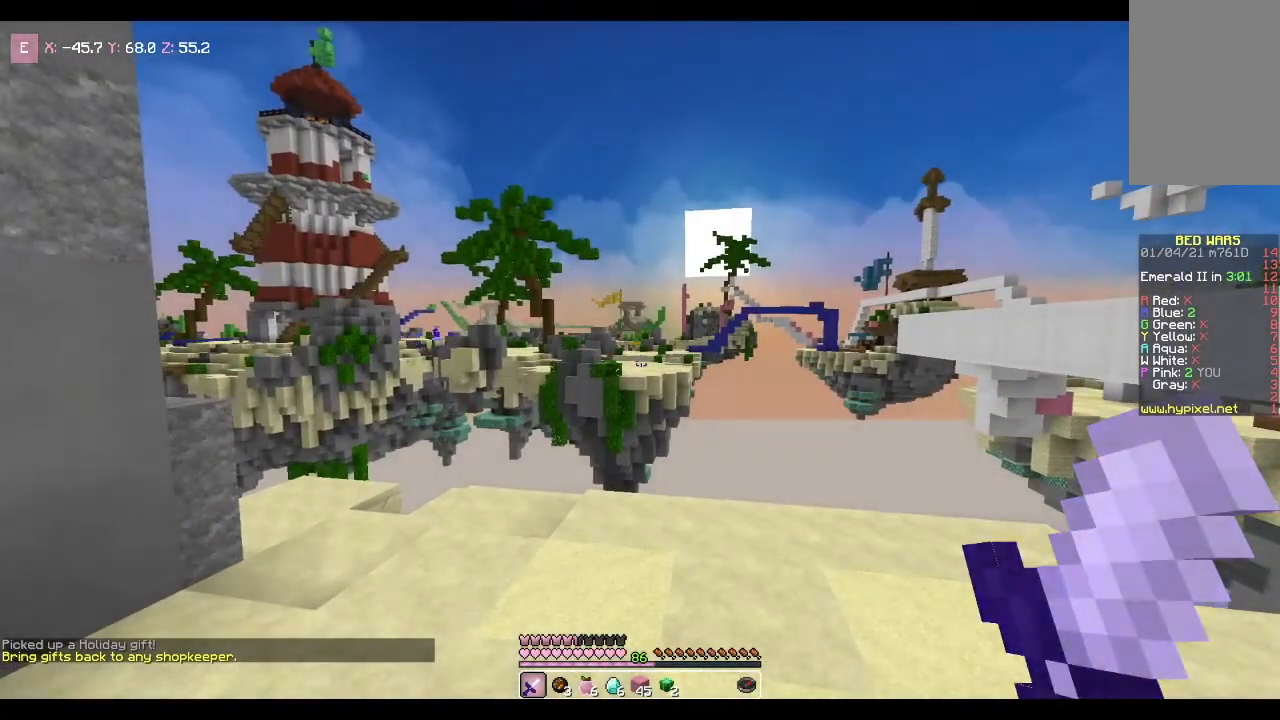
{"keys": [], "mouse": [], "events": []}
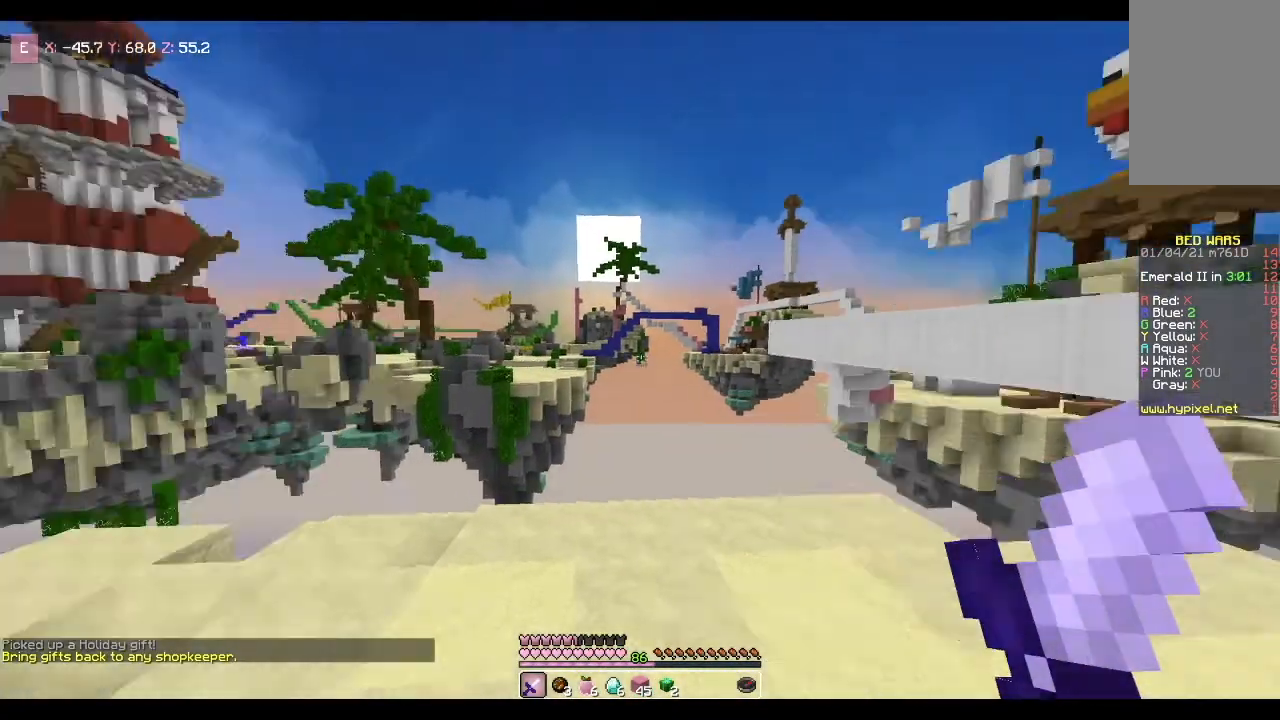
{"keys": ["w"], "mouse": [], "events": [[266, "w", "down"]]}
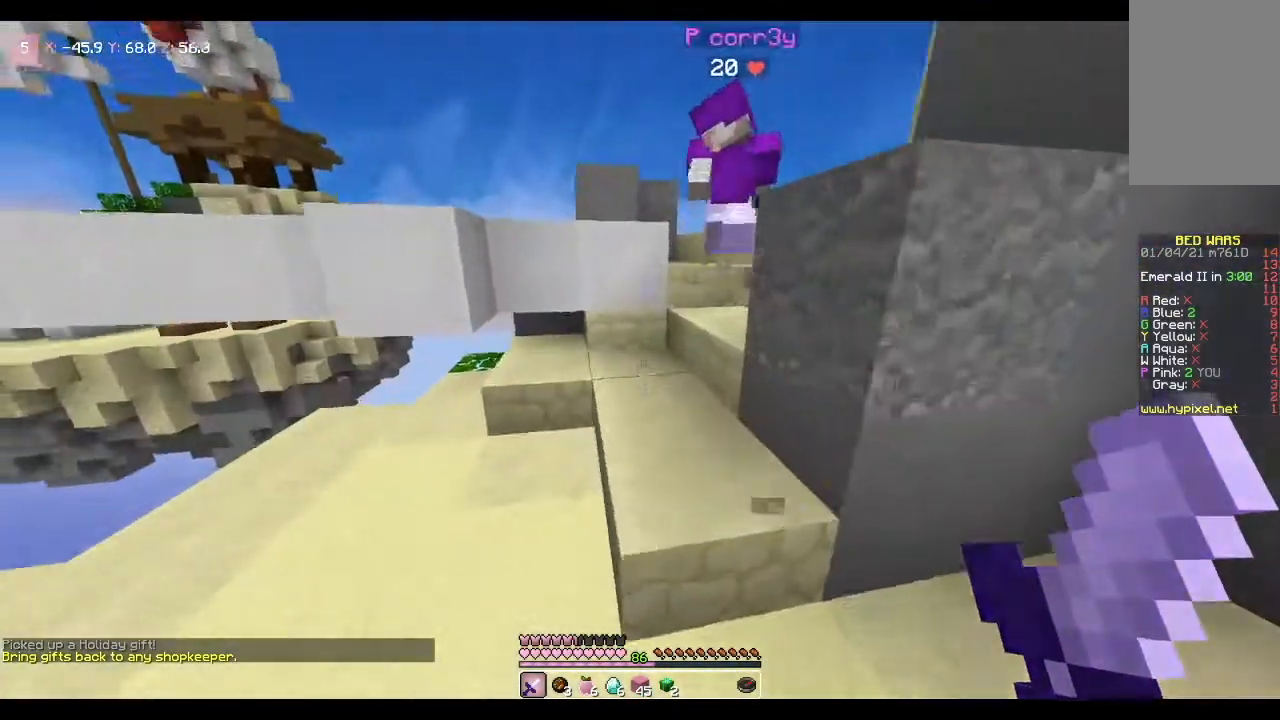
{"keys": ["d", "w"], "mouse": [], "events": [[300, "d", "down"]]}
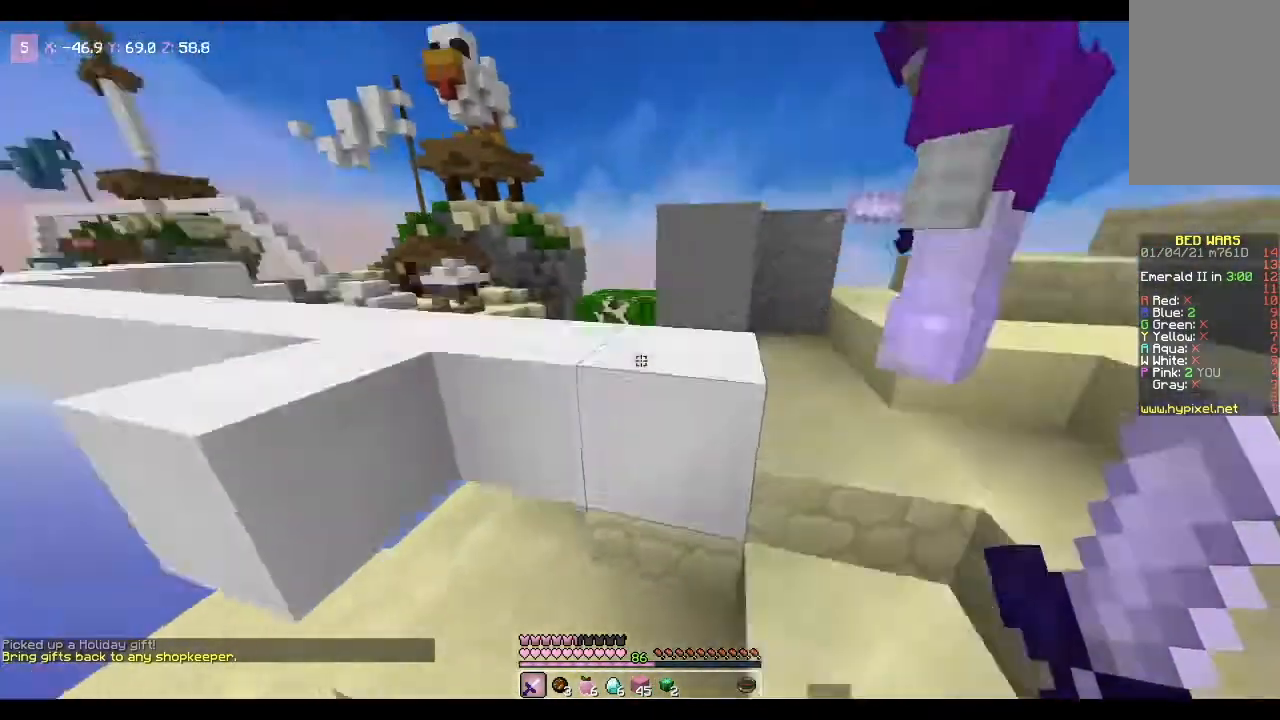
{"keys": [], "mouse": [], "events": [[100, "w", "up"], [367, "d", "up"]]}
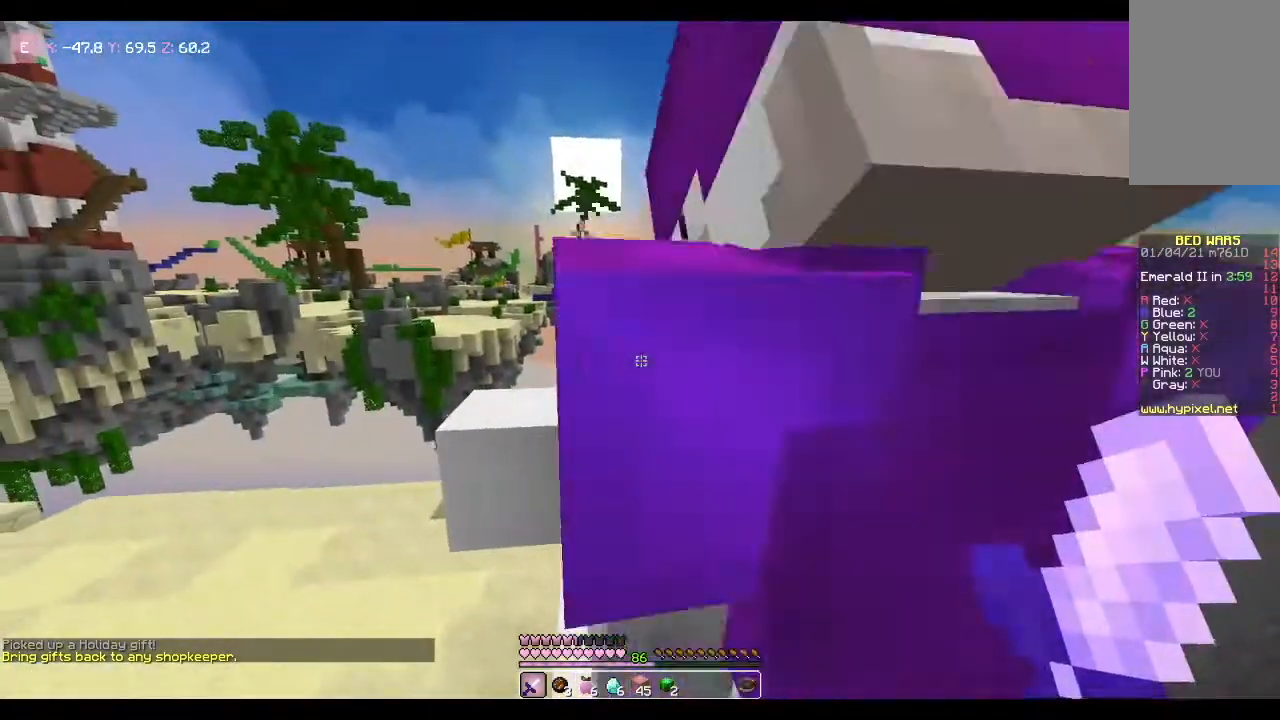
{"keys": ["w"], "mouse": [], "events": [[167, "w", "down"]]}
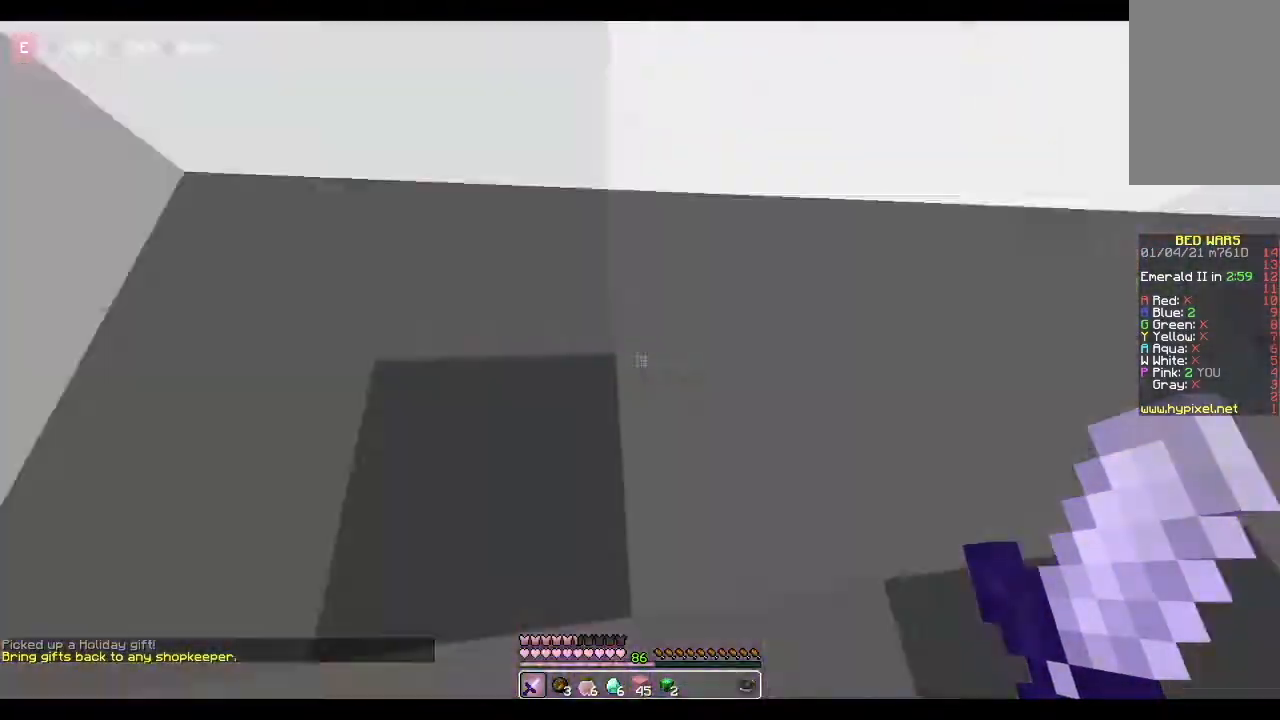
{"keys": ["w"], "mouse": [], "events": [[66, "w", "up"], [333, "w", "down"]]}
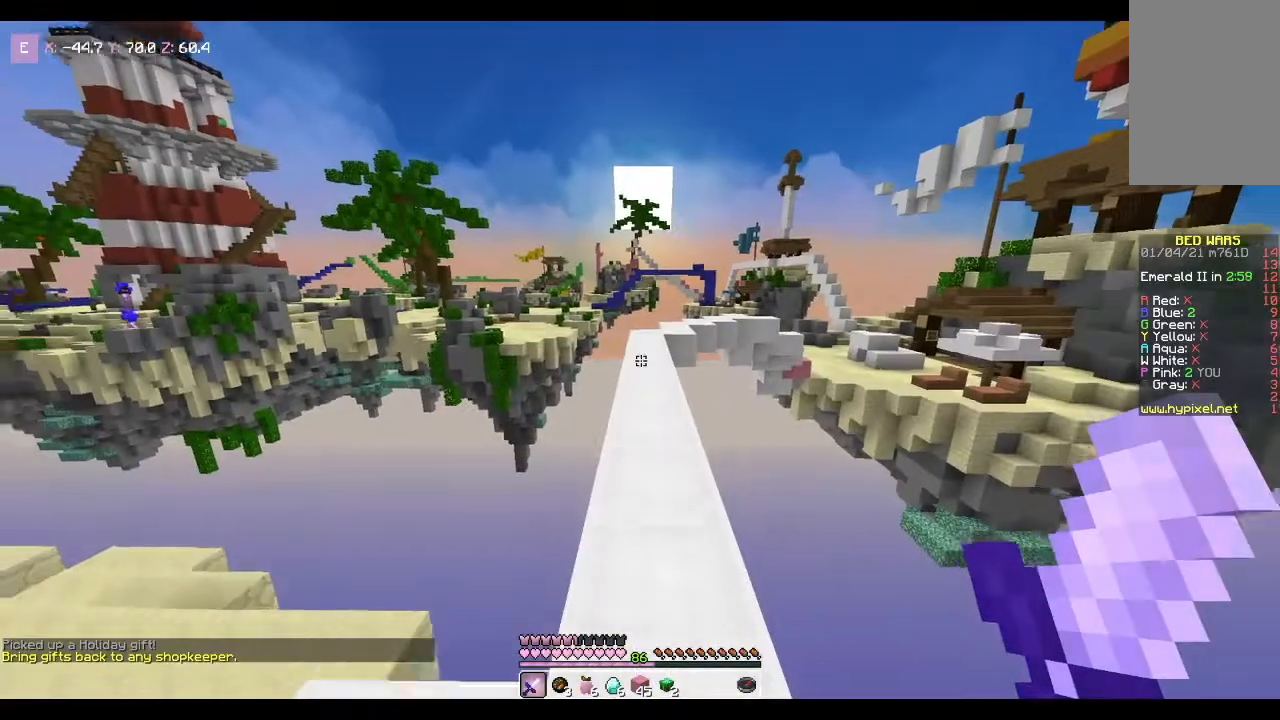
{"keys": ["space", "w"], "mouse": [], "events": [[67, "space", "down"]]}
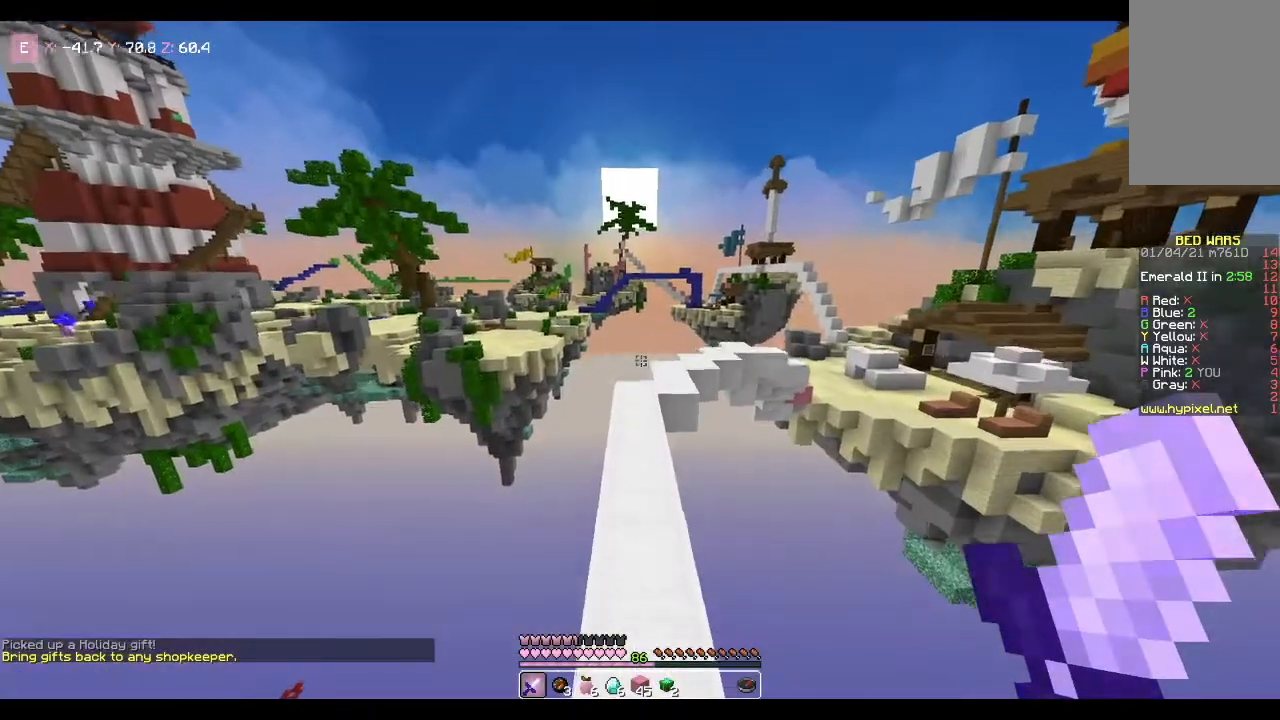
{"keys": ["space", "w"], "mouse": [], "events": []}
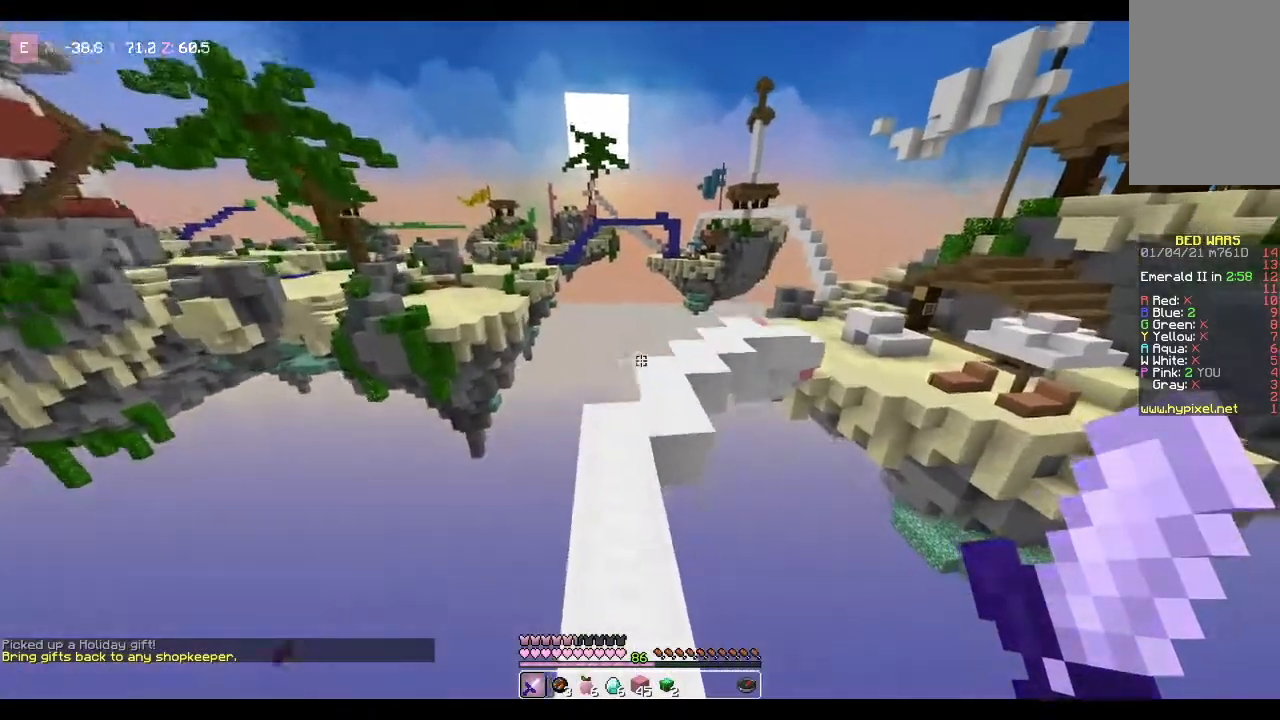
{"keys": ["space", "w"], "mouse": [], "events": []}
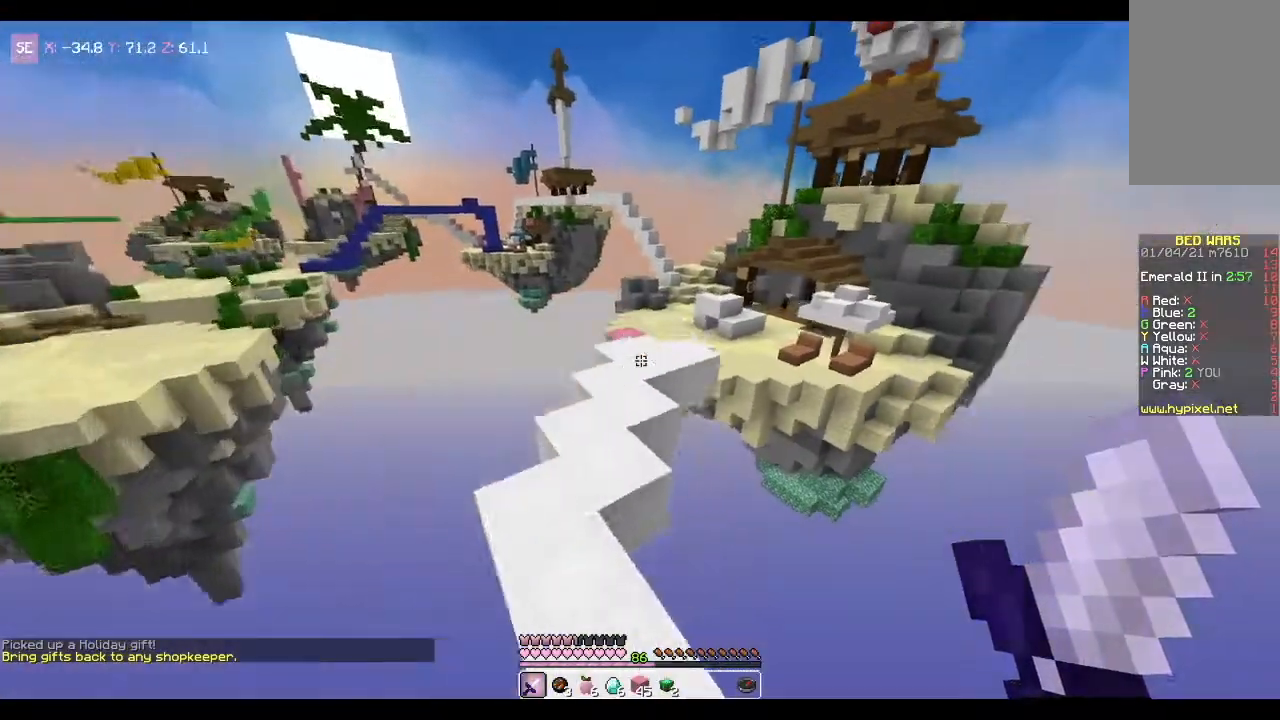
{"keys": ["space", "w"], "mouse": [], "events": []}
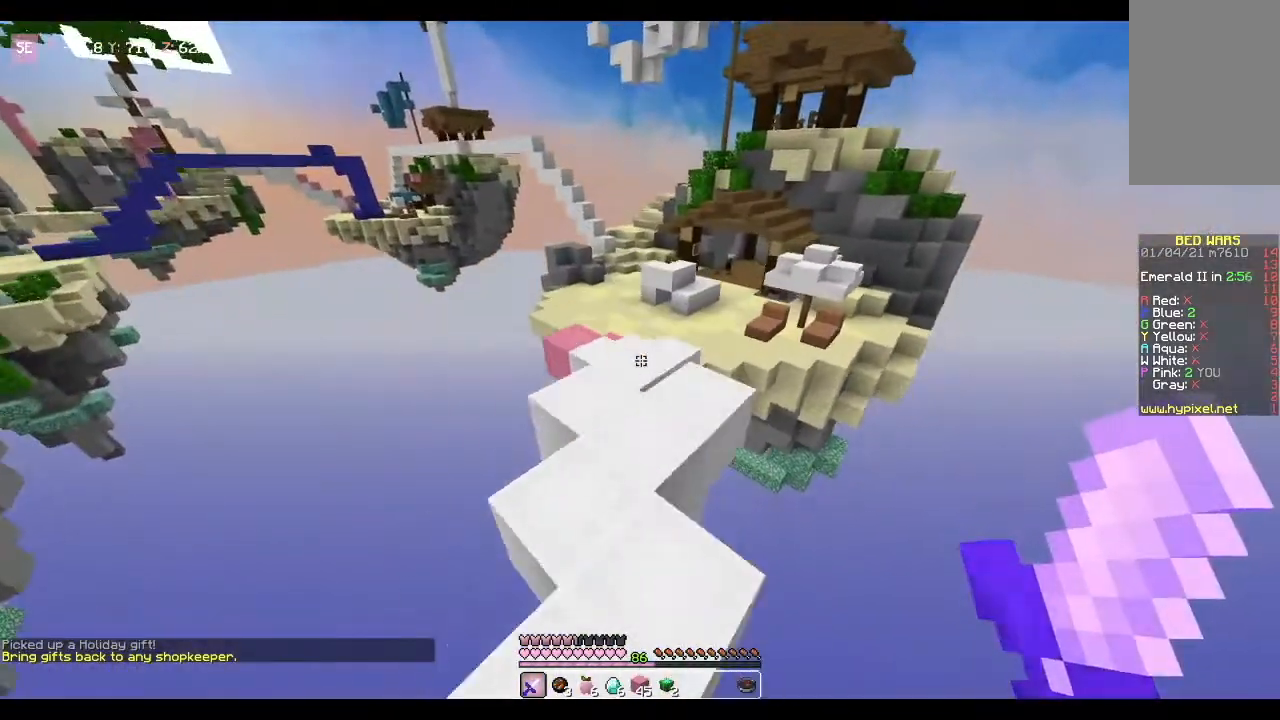
{"keys": ["space", "w"], "mouse": [], "events": [[167, "space", "up"], [467, "space", "down"]]}
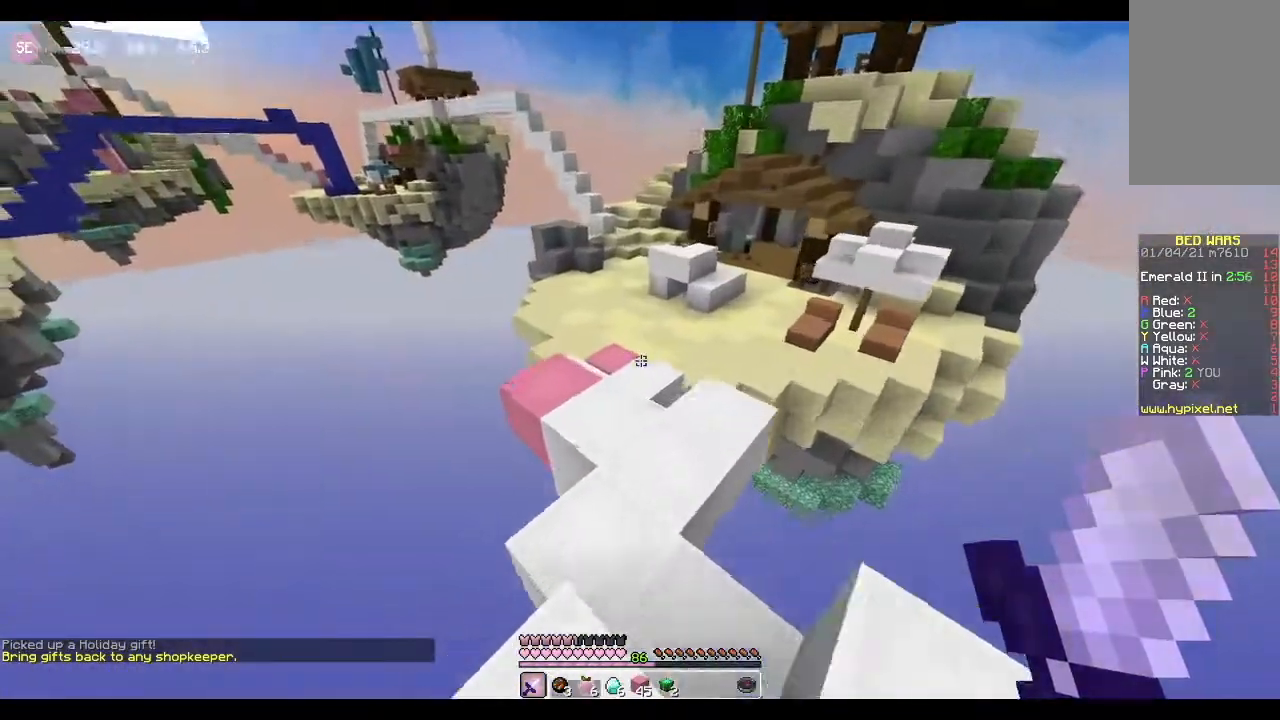
{"keys": [], "mouse": ["left"], "events": [[233, "space", "up"], [300, "mouse_left", "down"], [333, "w", "up"]]}
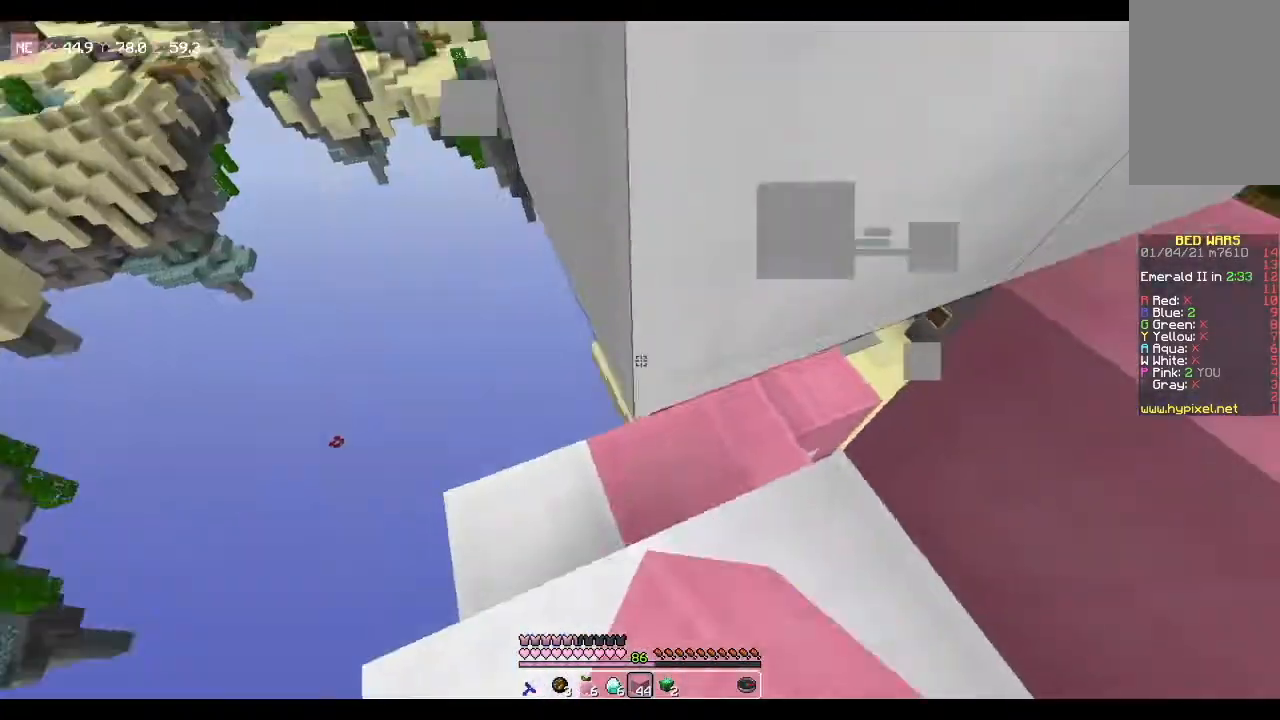
{"keys": [], "mouse": ["left"], "events": []}
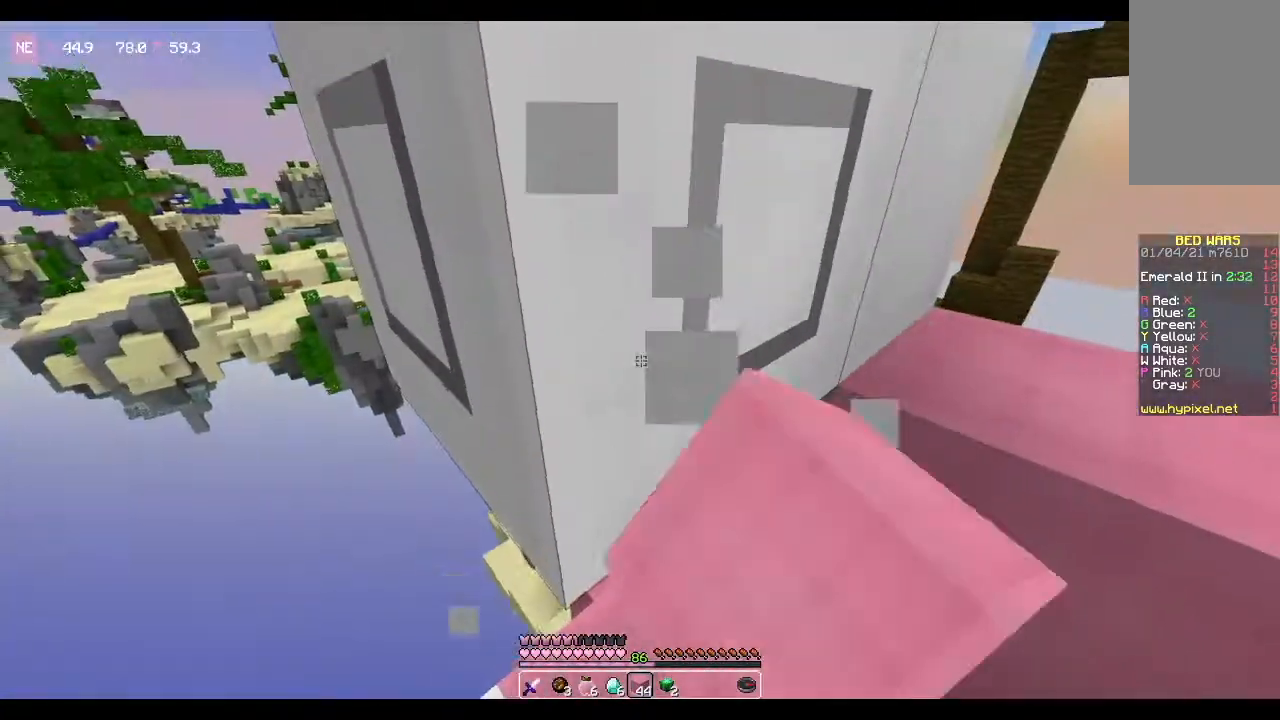
{"keys": [], "mouse": ["left"], "events": [[133, "w", "down"], [333, "w", "up"]]}
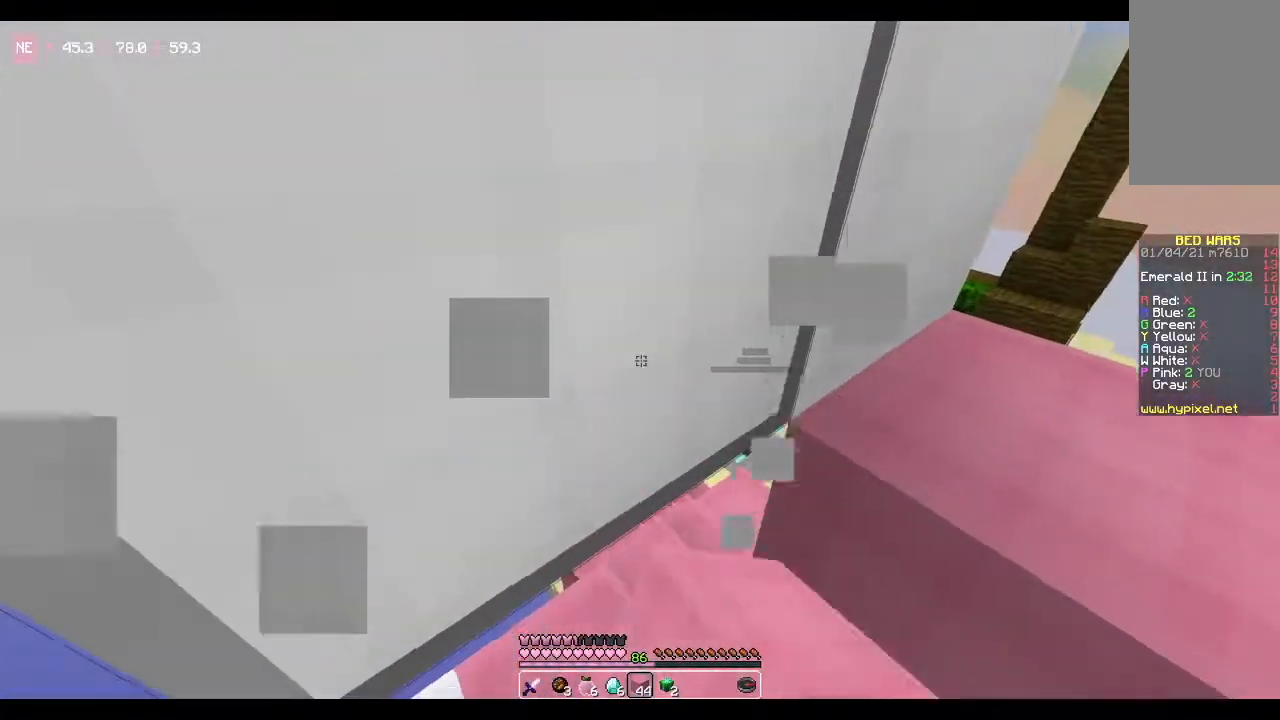
{"keys": ["w"], "mouse": [], "events": [[267, "w", "down"], [501, "mouse_left", "up"]]}
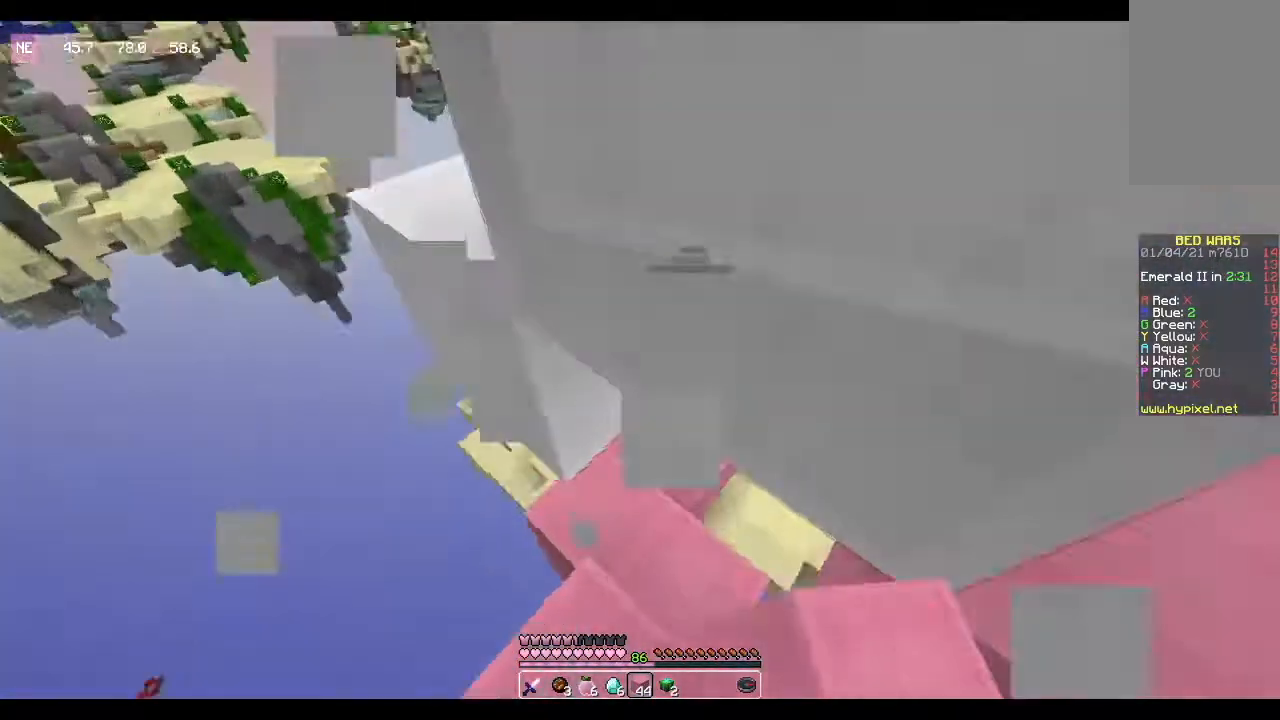
{"keys": ["d", "w"], "mouse": [], "events": [[166, "d", "down"]]}
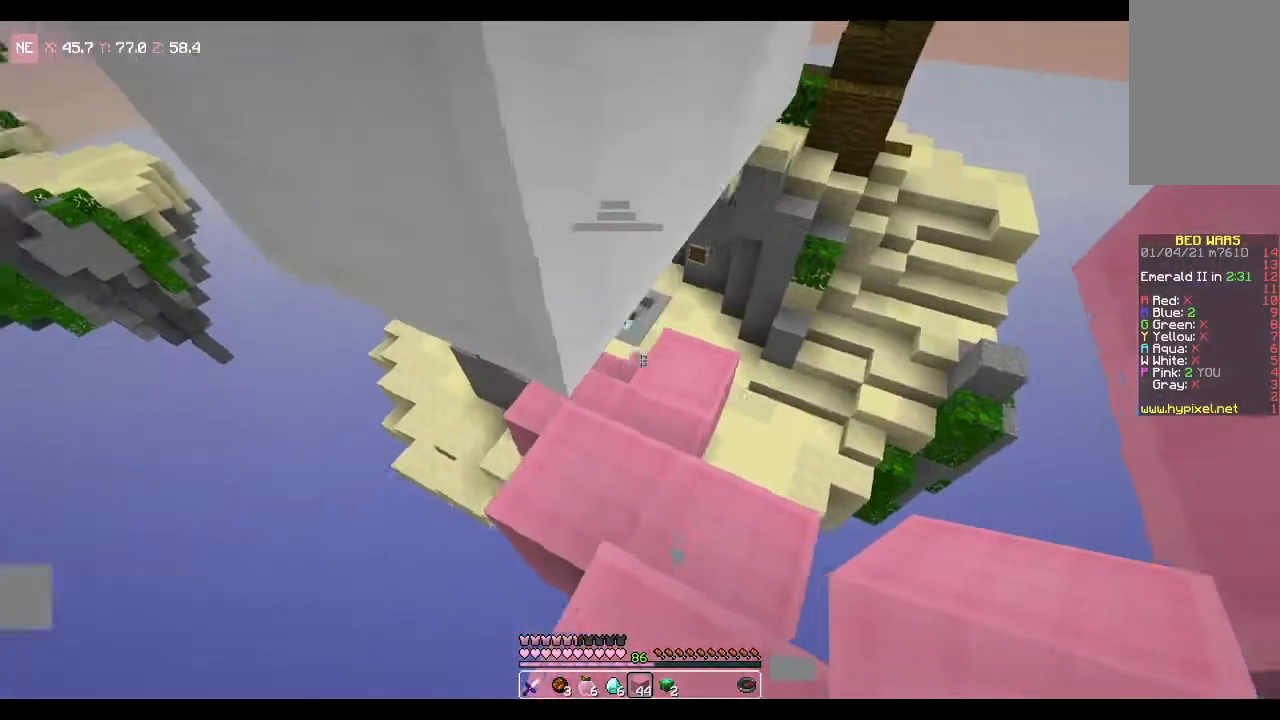
{"keys": [], "mouse": [], "events": [[67, "d", "up"], [400, "w", "up"]]}
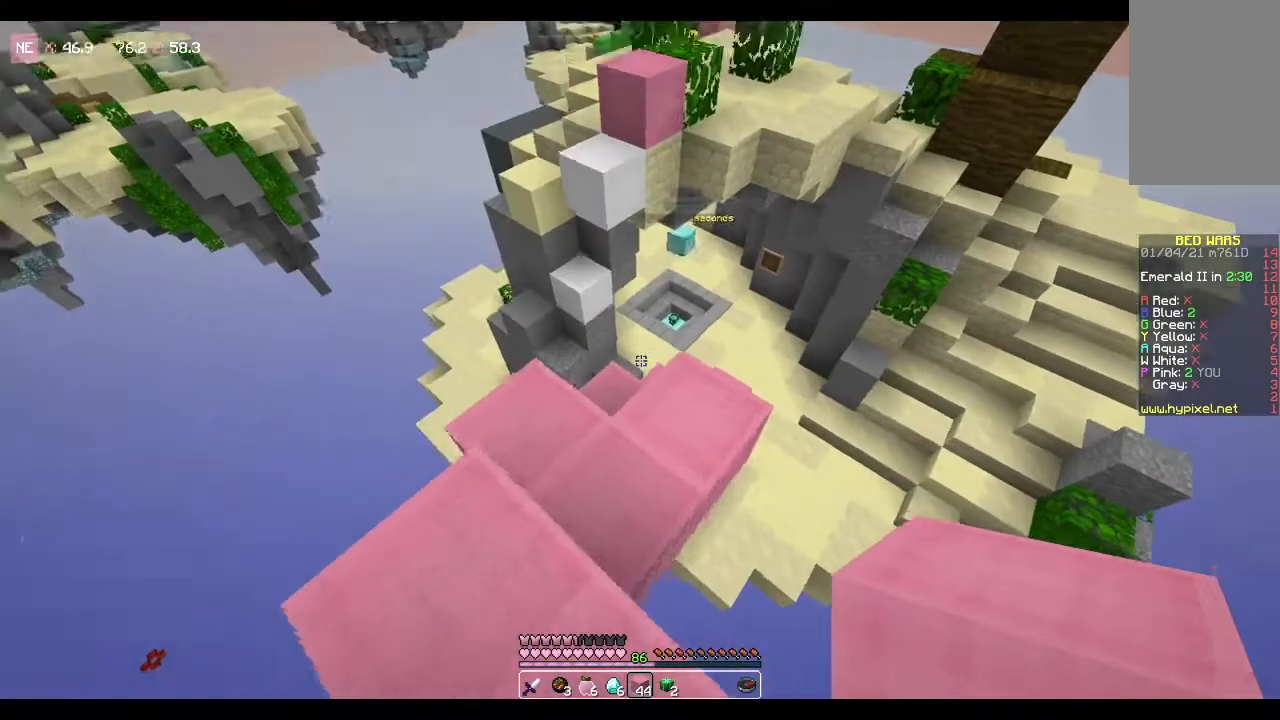
{"keys": ["w"], "mouse": [], "events": [[100, "a", "down"], [100, "w", "down"], [334, "a", "up"]]}
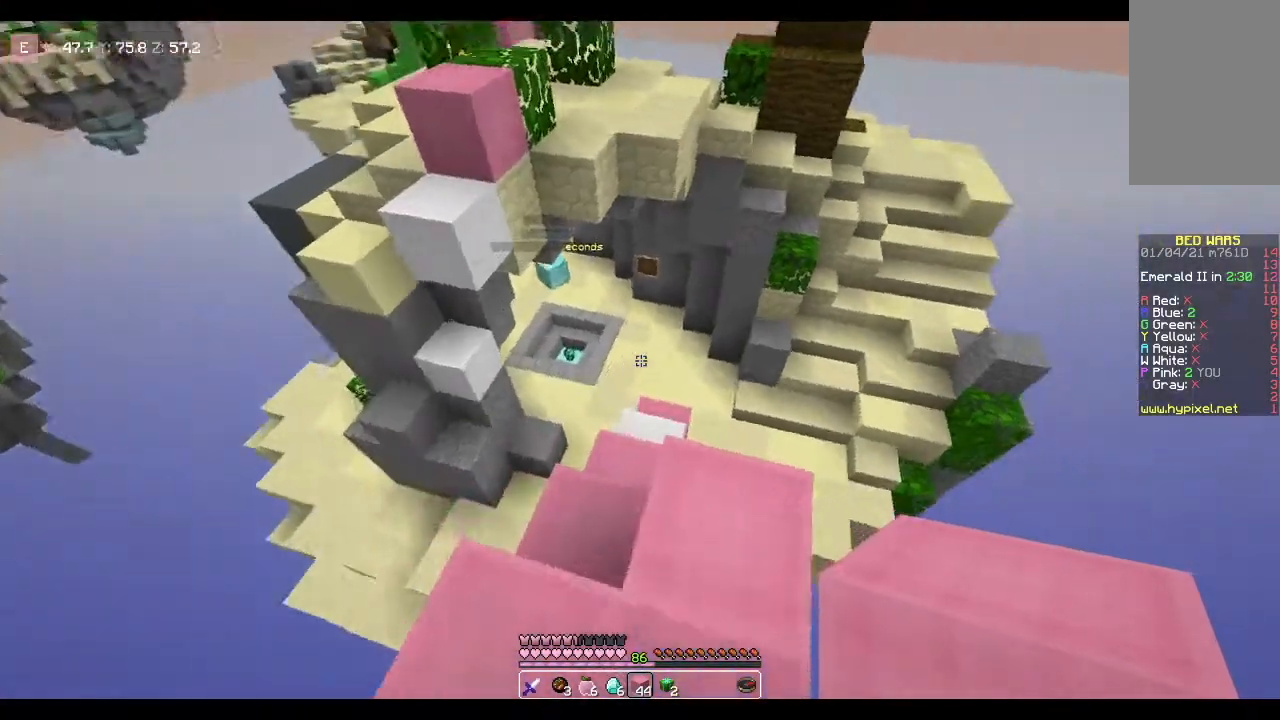
{"keys": ["w"], "mouse": [], "events": []}
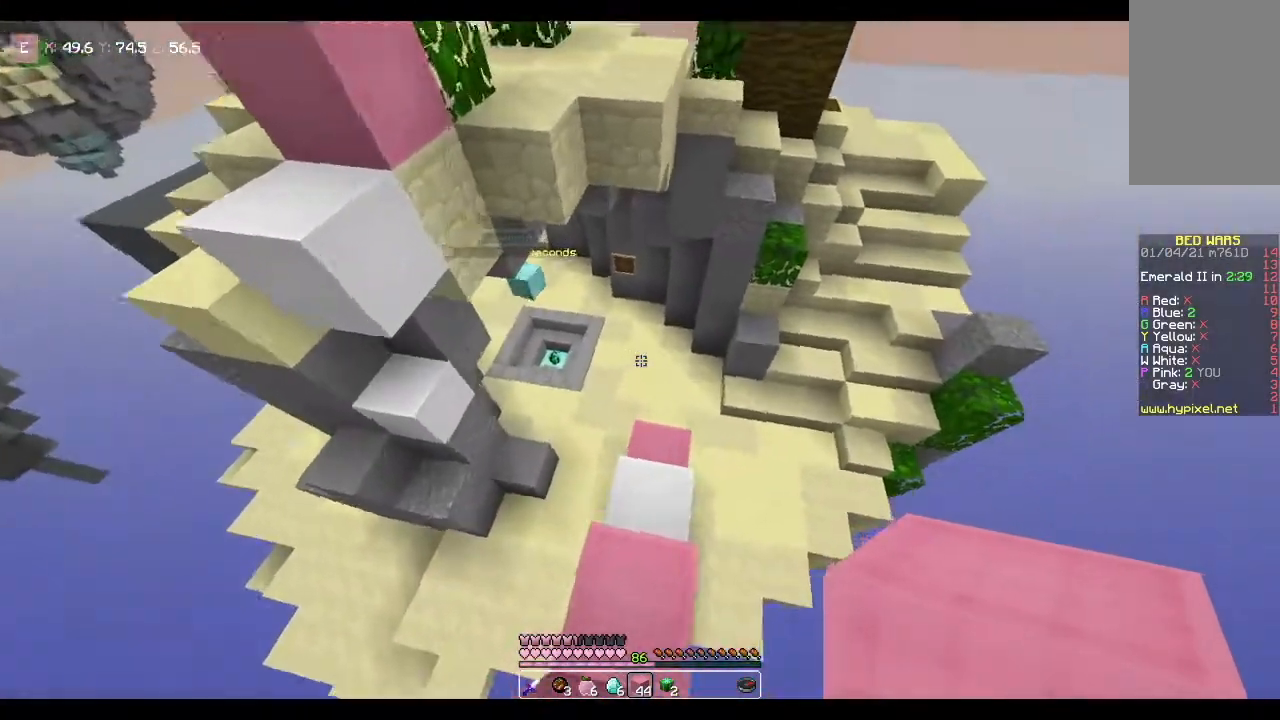
{"keys": ["w"], "mouse": [], "events": []}
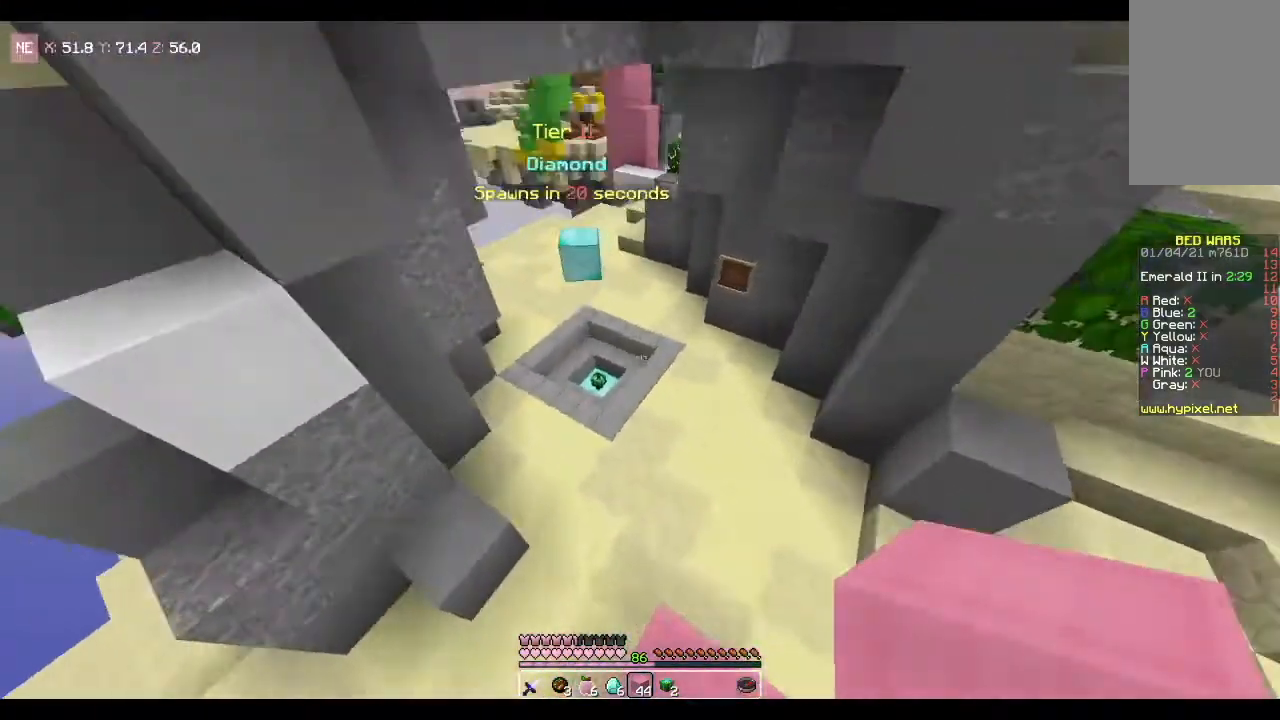
{"keys": ["w"], "mouse": [], "events": []}
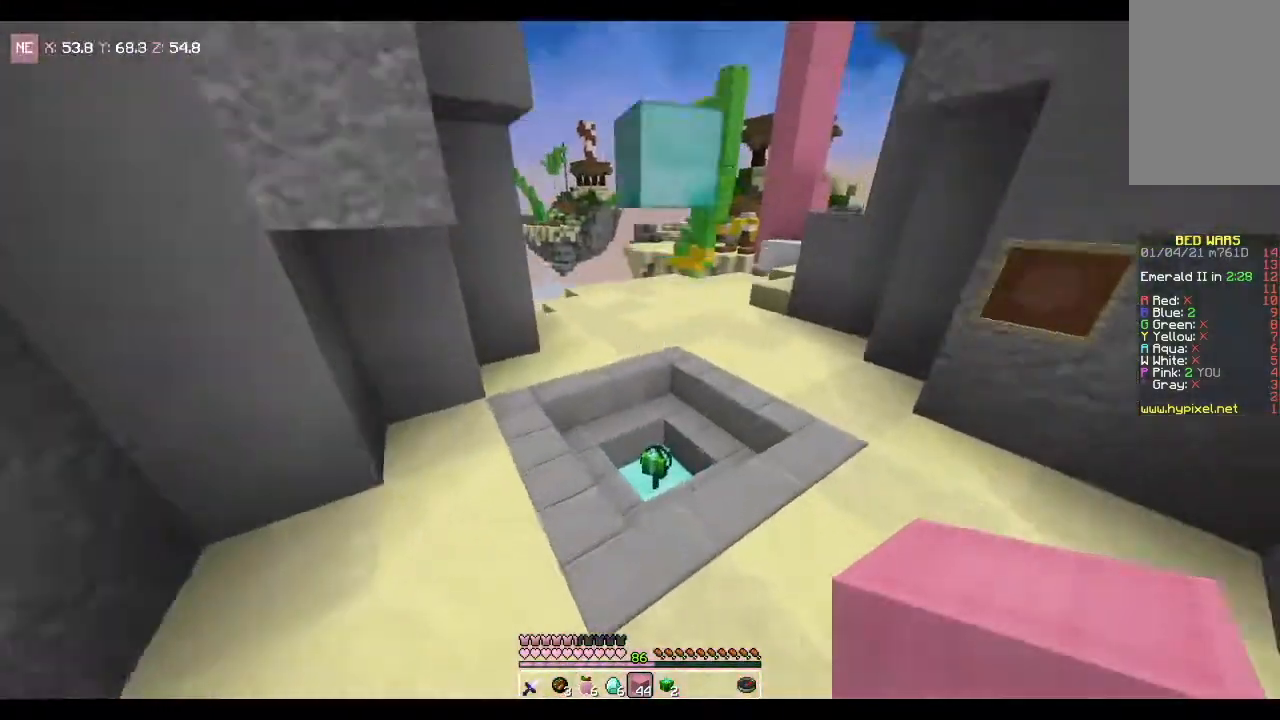
{"keys": ["w"], "mouse": [], "events": []}
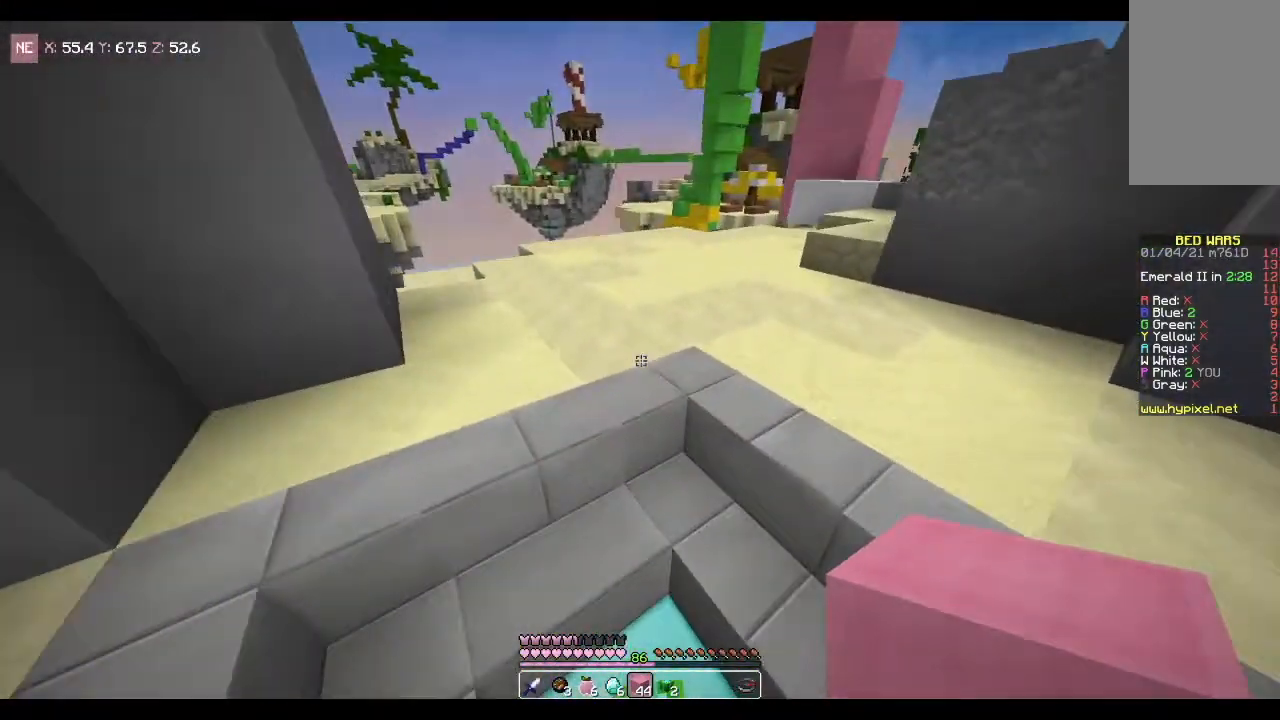
{"keys": ["w"], "mouse": [], "events": [[167, "d", "down"], [500, "d", "up"]]}
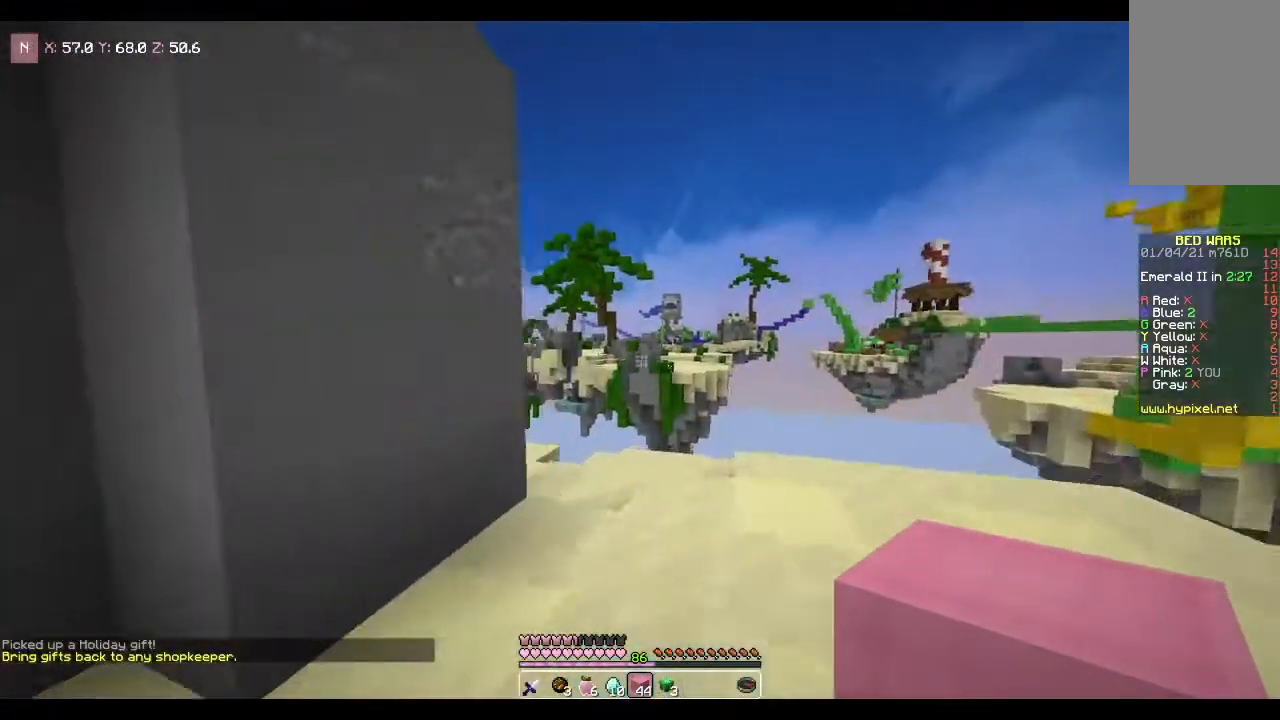
{"keys": ["d", "w"], "mouse": [], "events": [[200, "d", "down"]]}
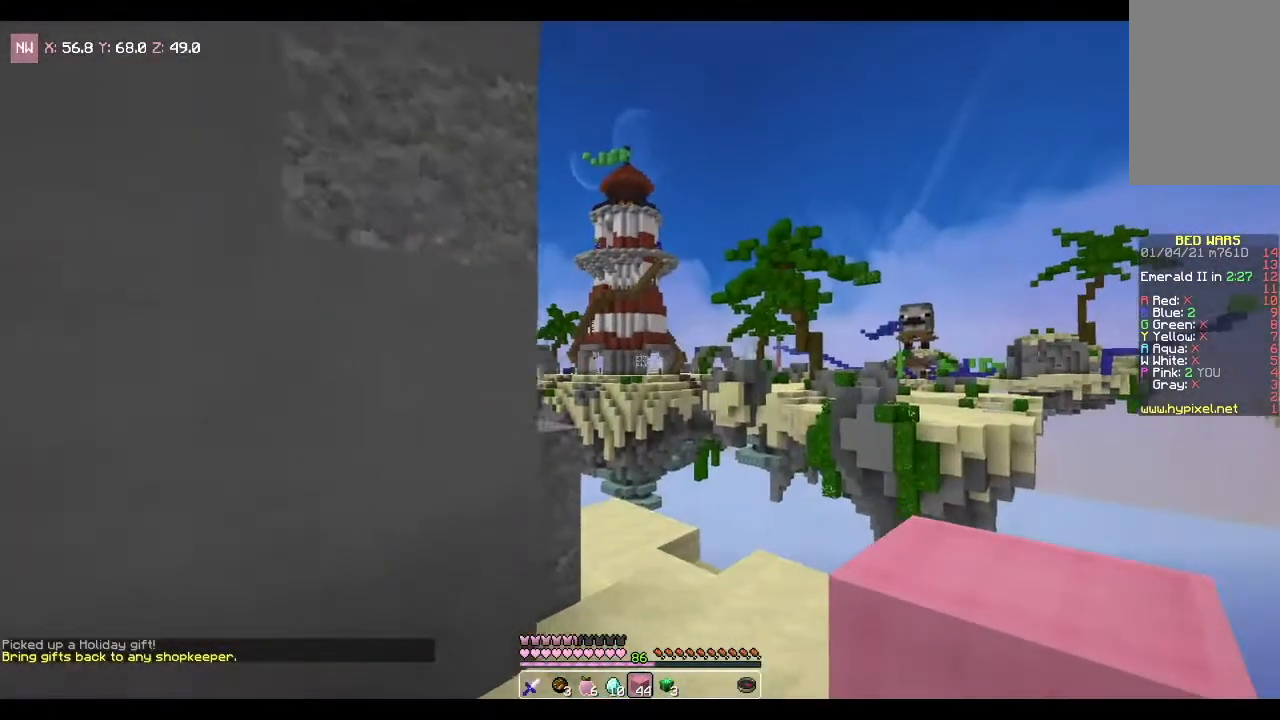
{"keys": [], "mouse": [], "events": [[367, "d", "up"], [367, "w", "up"]]}
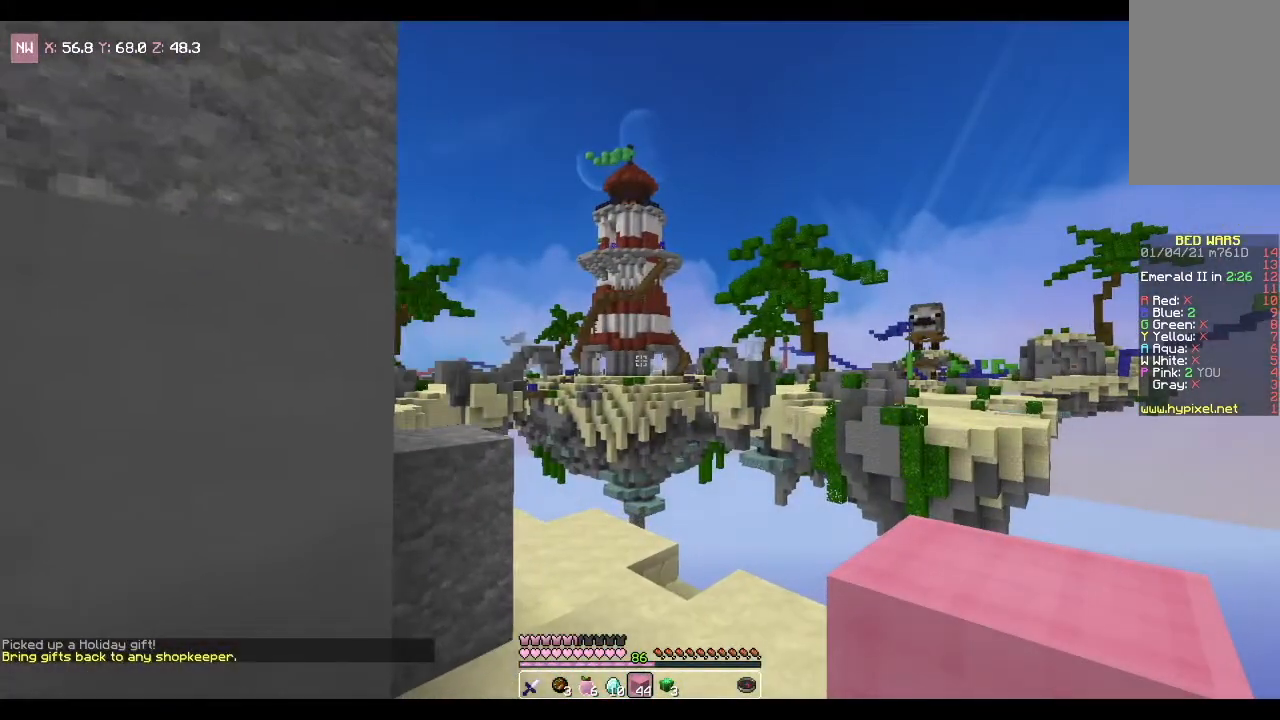
{"keys": [], "mouse": [], "events": []}